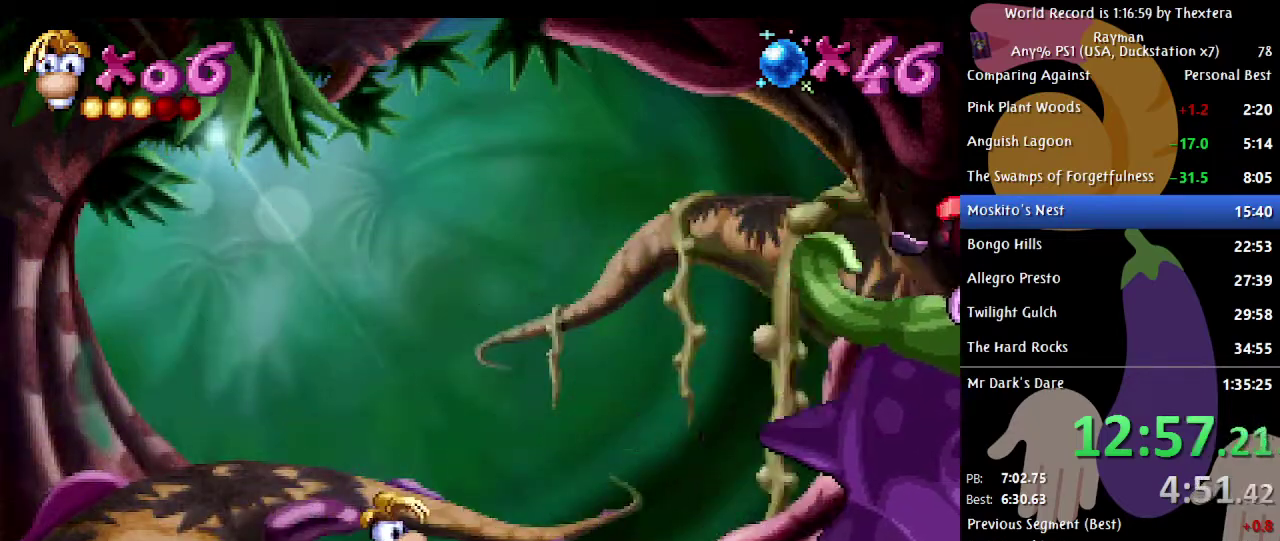
Gameplay with a controller (Xbox layout); each line is a JSON object with the inputs held at the frame after it. "events" lists button and stick changes between this image and that frame as [ms after this image, input, new state], when the widget could be followed in between. Not read: L1 L2 L3 R1 R2 R3 START.
{"buttons": ["X"], "events": [[483, "X", "down"]]}
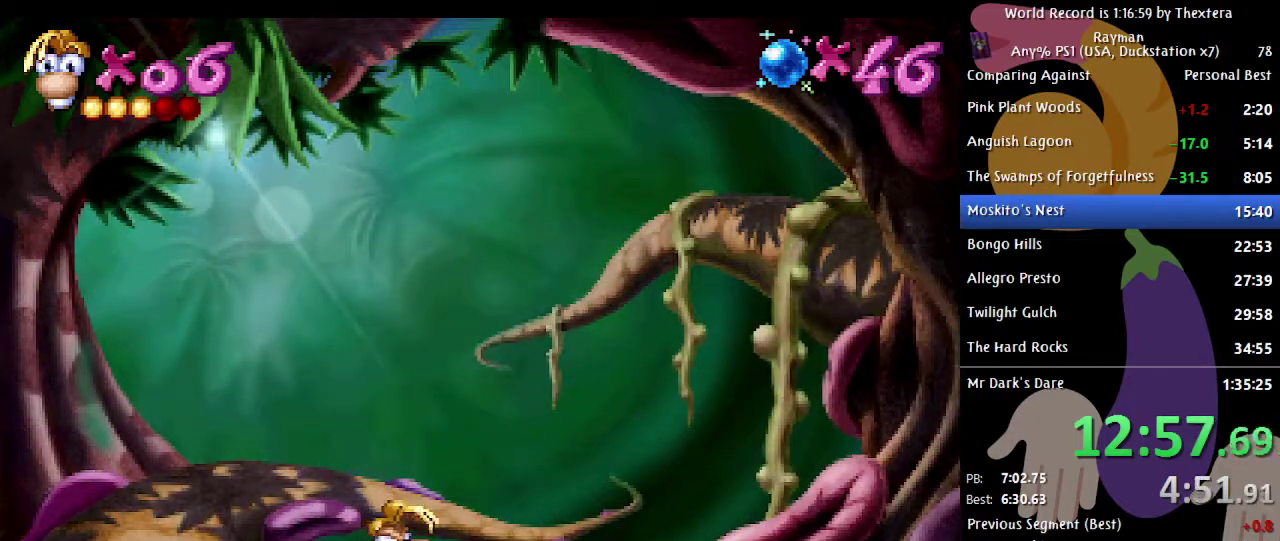
{"buttons": ["X"], "events": []}
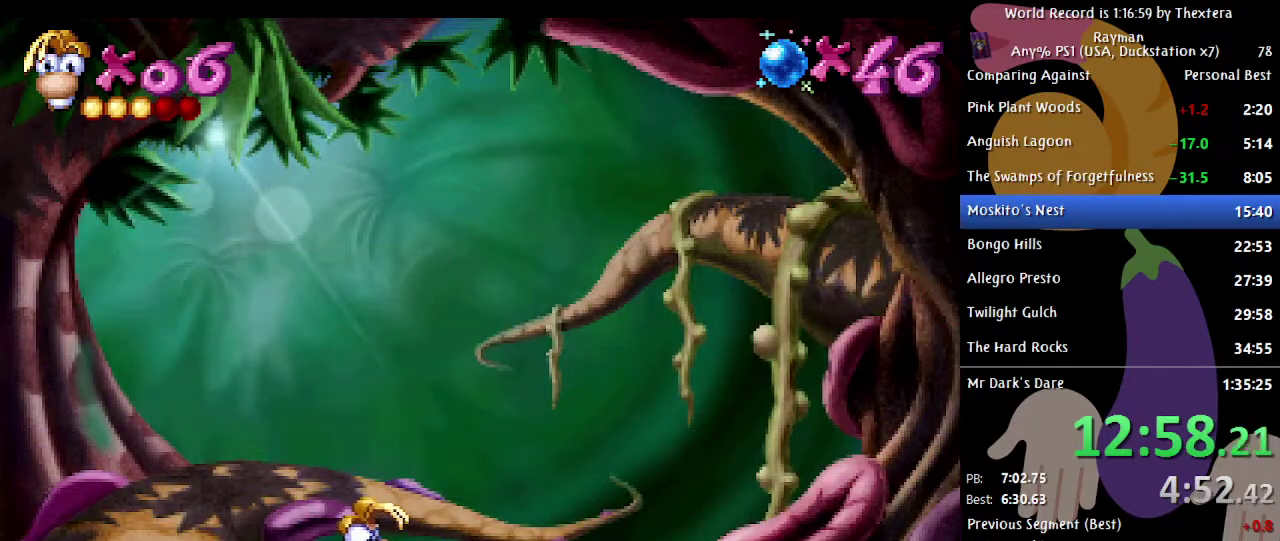
{"buttons": [], "events": [[200, "X", "up"], [250, "DPAD_RIGHT", "down"], [433, "DPAD_RIGHT", "up"]]}
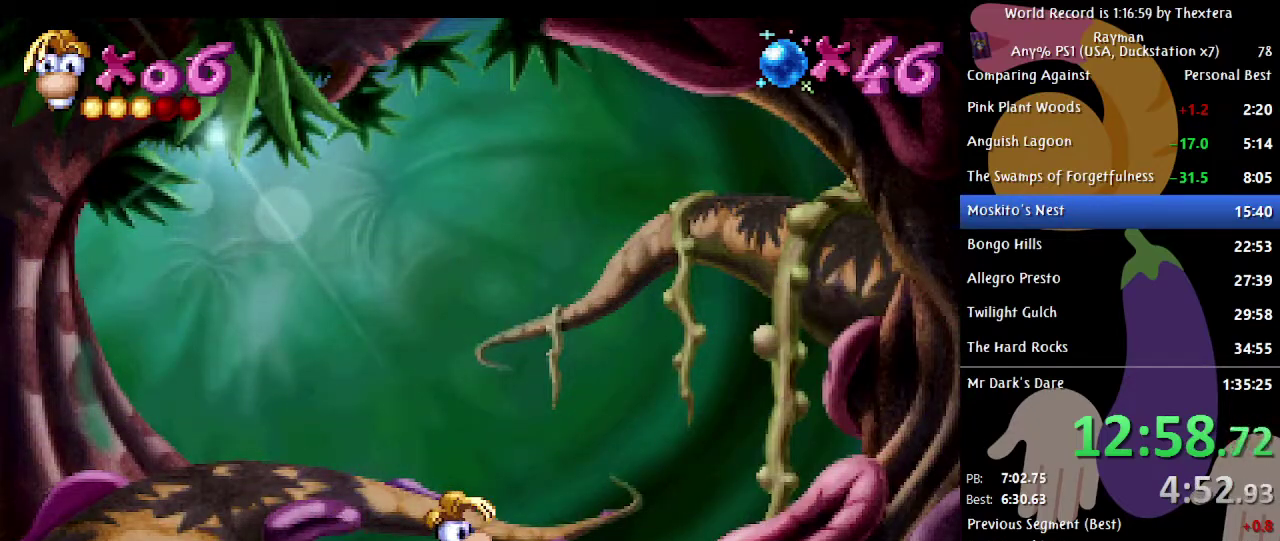
{"buttons": [], "events": []}
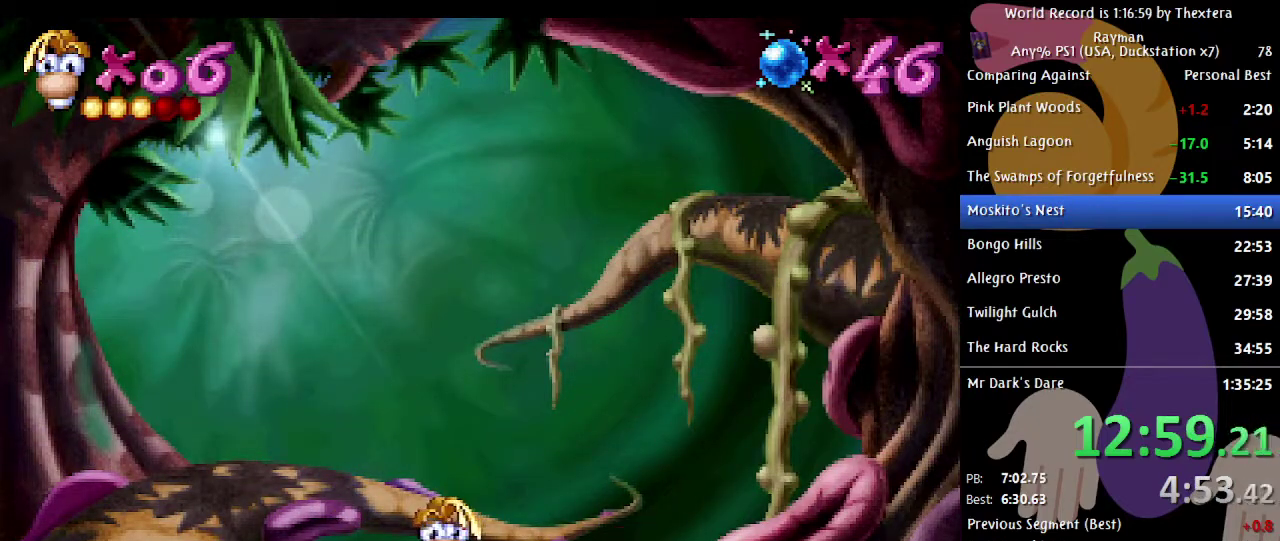
{"buttons": [], "events": []}
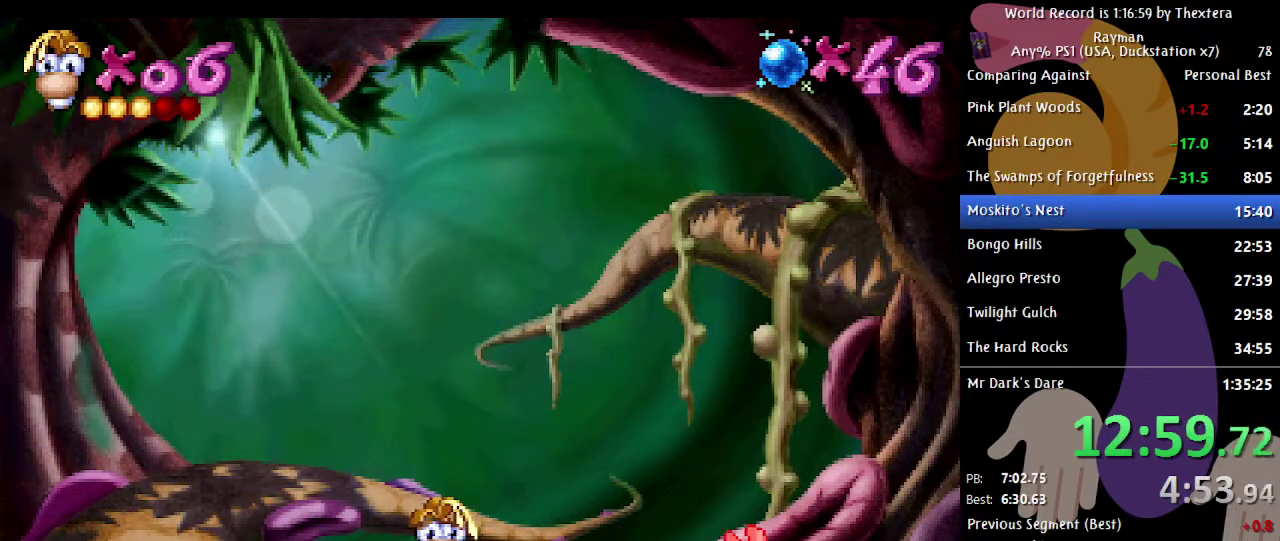
{"buttons": [], "events": []}
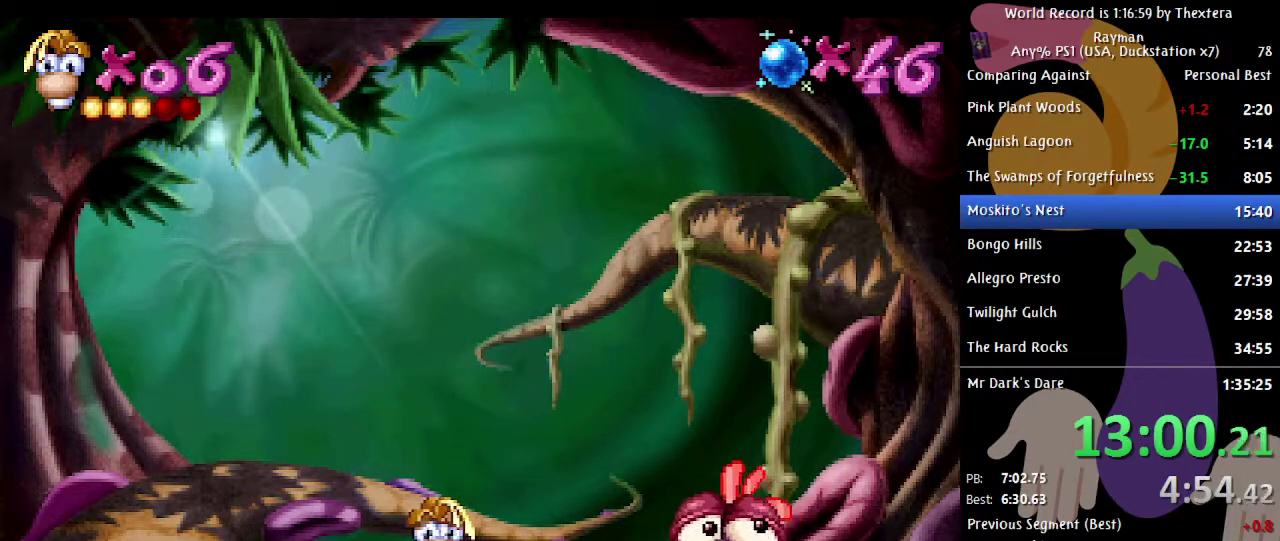
{"buttons": [], "events": []}
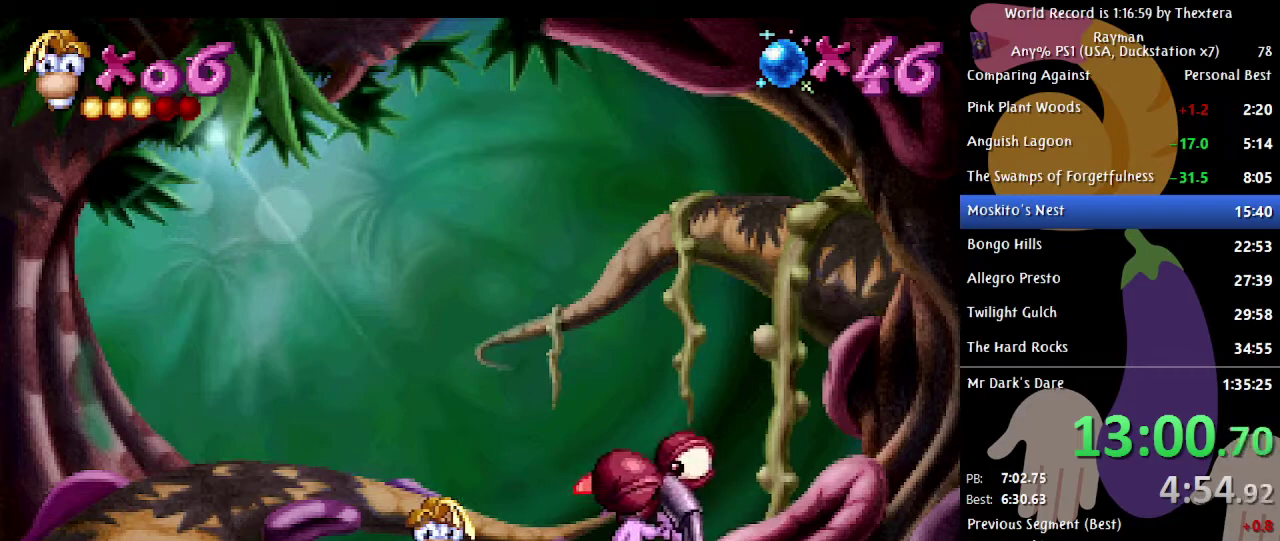
{"buttons": [], "events": []}
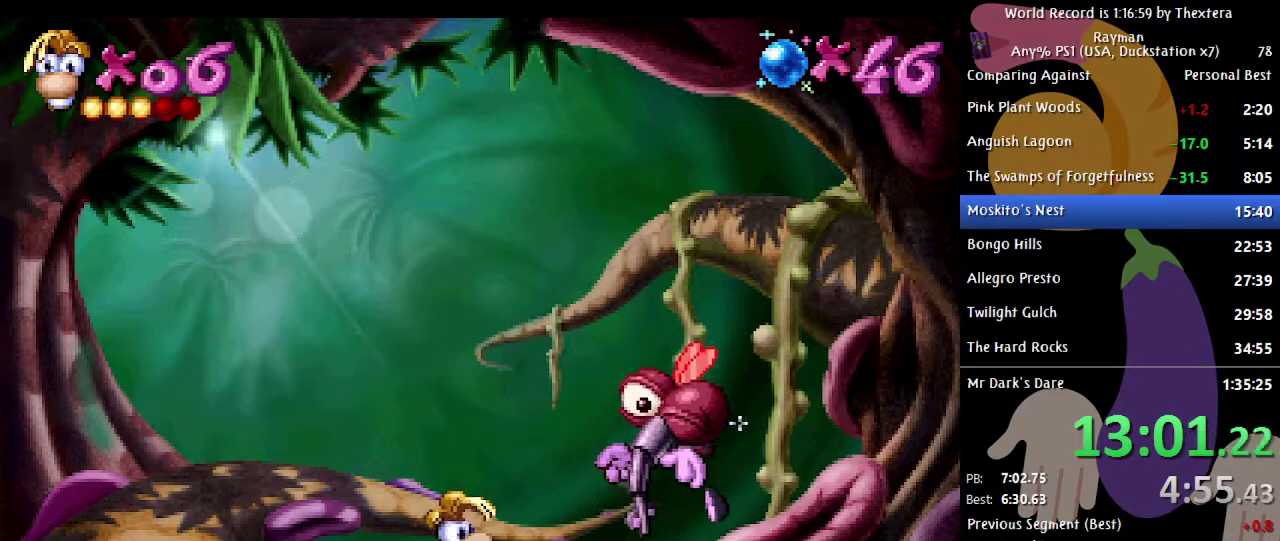
{"buttons": [], "events": []}
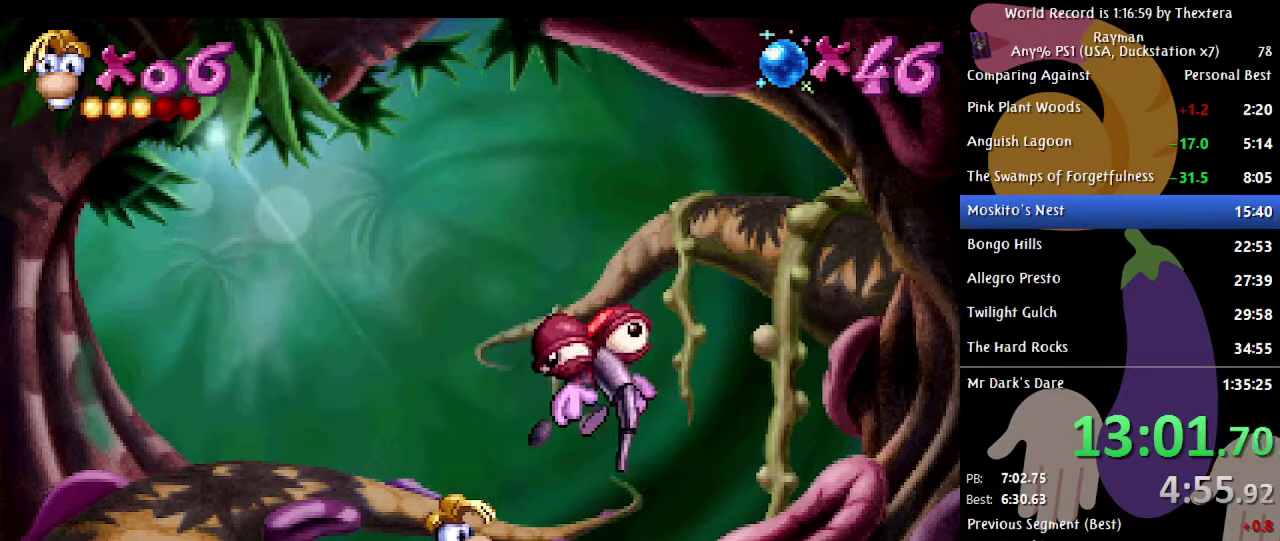
{"buttons": [], "events": []}
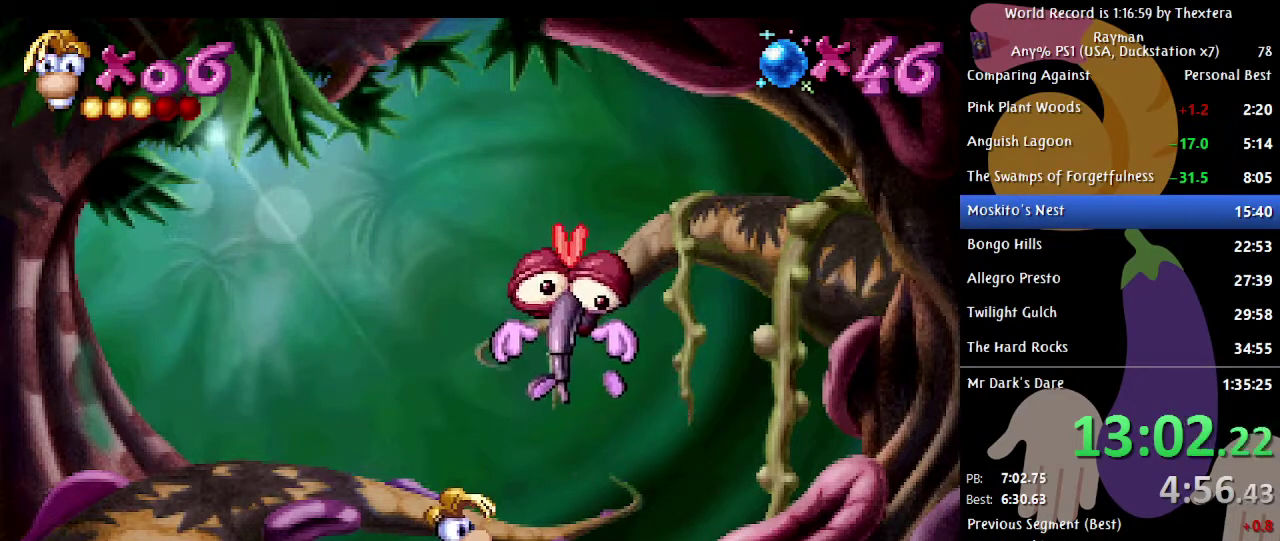
{"buttons": [], "events": []}
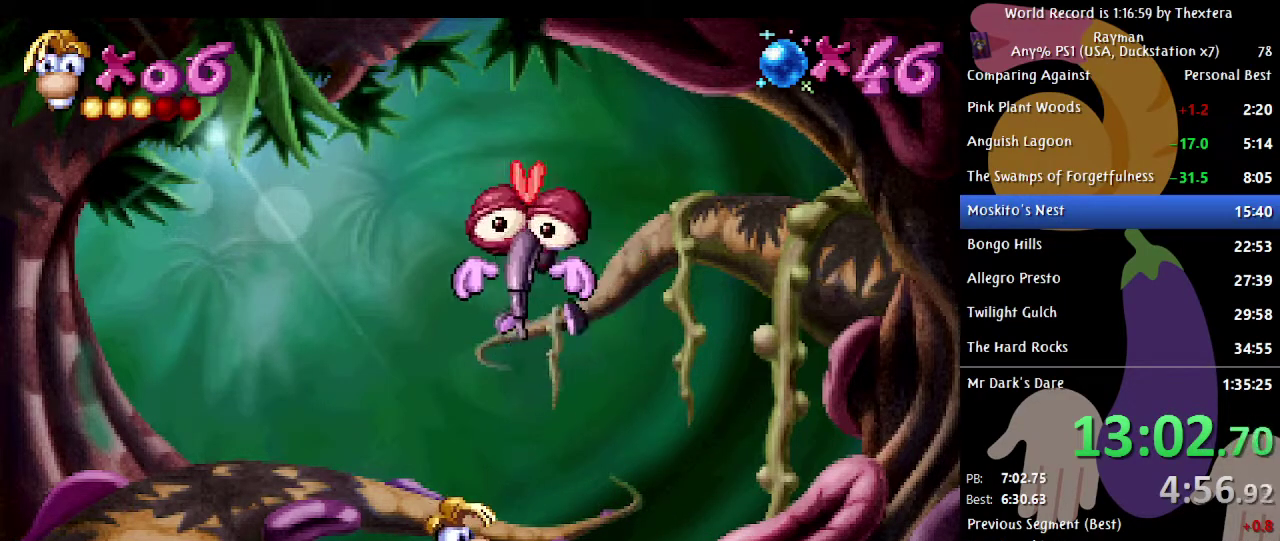
{"buttons": [], "events": []}
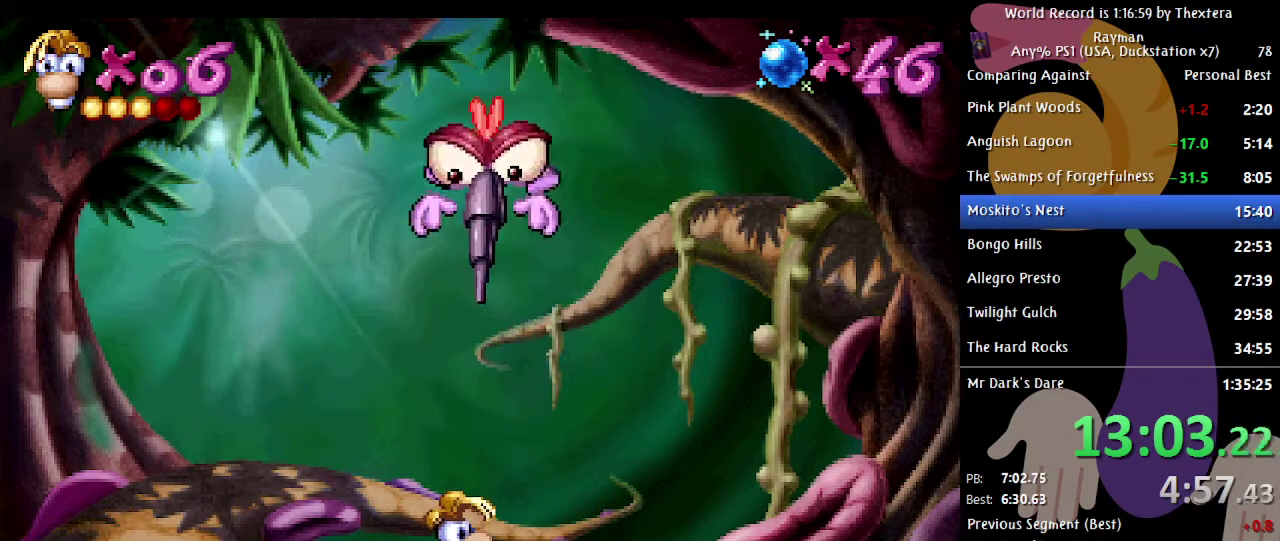
{"buttons": ["DPAD_RIGHT"], "events": [[483, "DPAD_RIGHT", "down"]]}
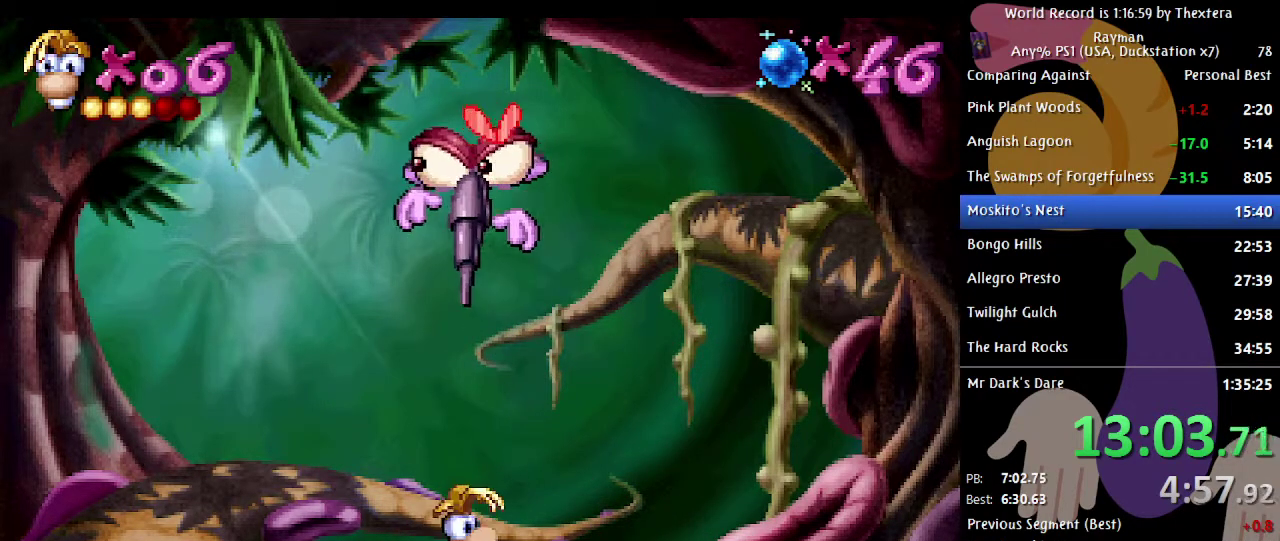
{"buttons": ["DPAD_RIGHT"], "events": []}
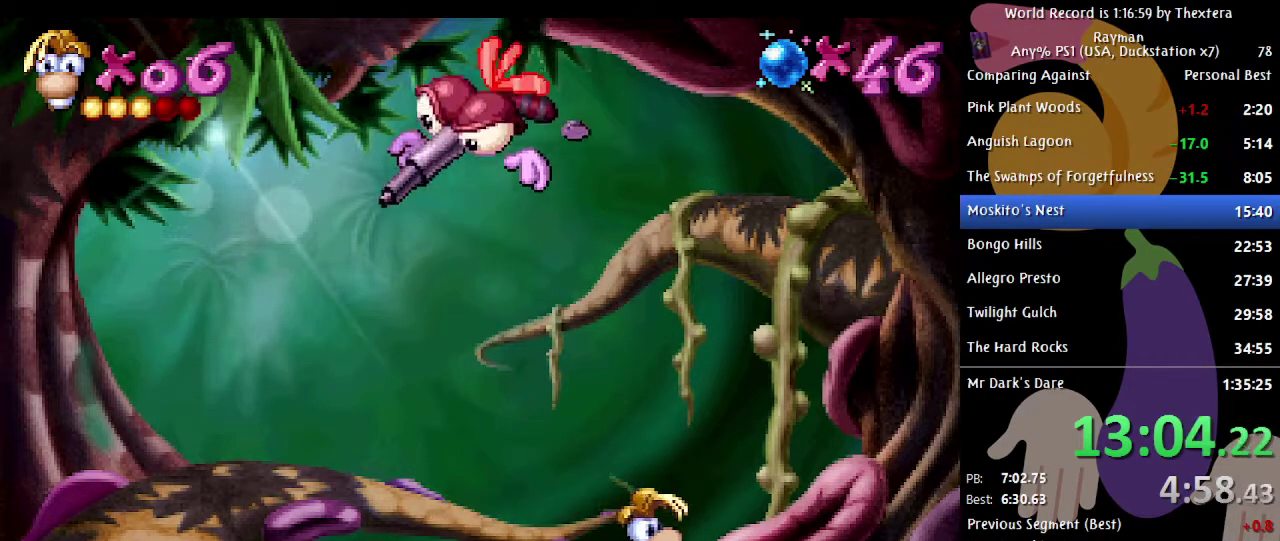
{"buttons": ["DPAD_LEFT"], "events": [[367, "DPAD_RIGHT", "up"], [467, "DPAD_LEFT", "down"]]}
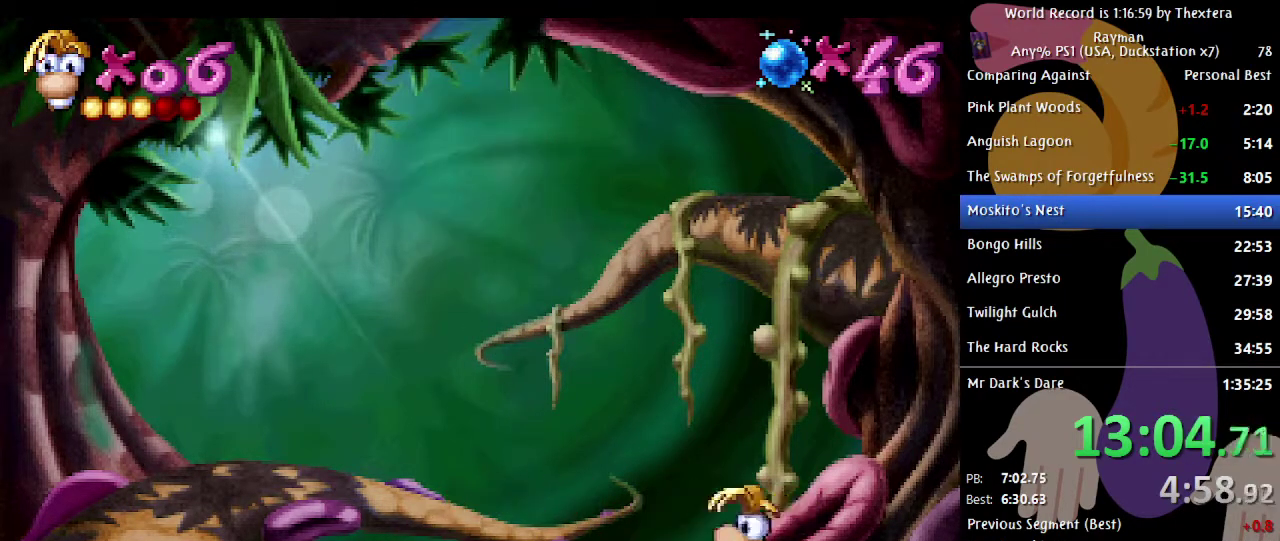
{"buttons": [], "events": [[50, "DPAD_LEFT", "up"]]}
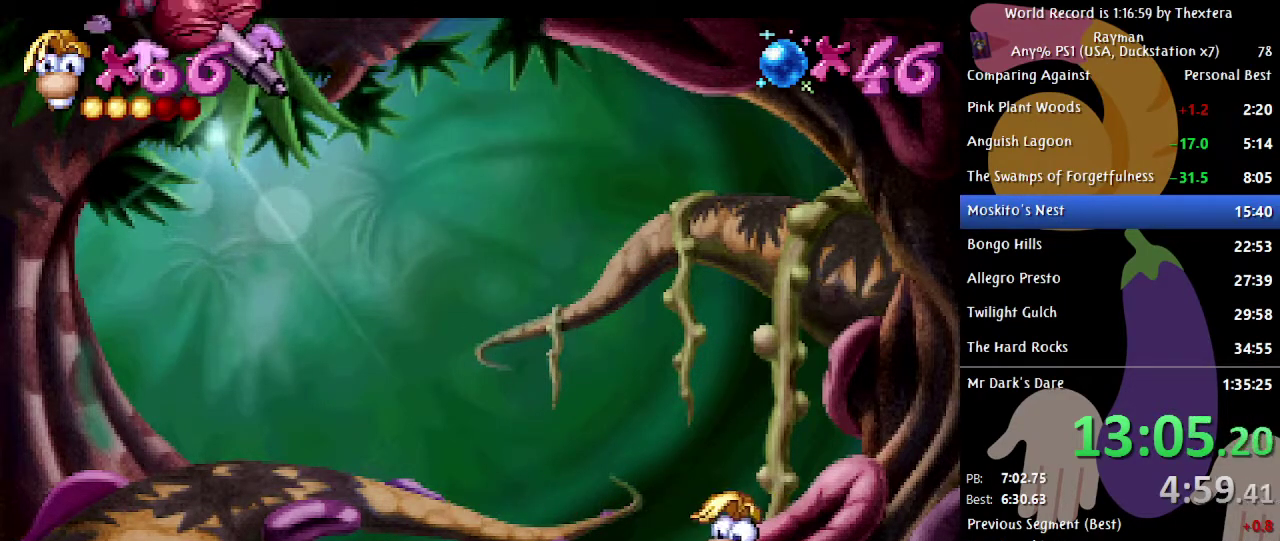
{"buttons": [], "events": [[50, "A", "down"], [117, "DPAD_LEFT", "down"], [400, "X", "down"], [467, "DPAD_LEFT", "up"], [500, "A", "up"], [500, "X", "up"]]}
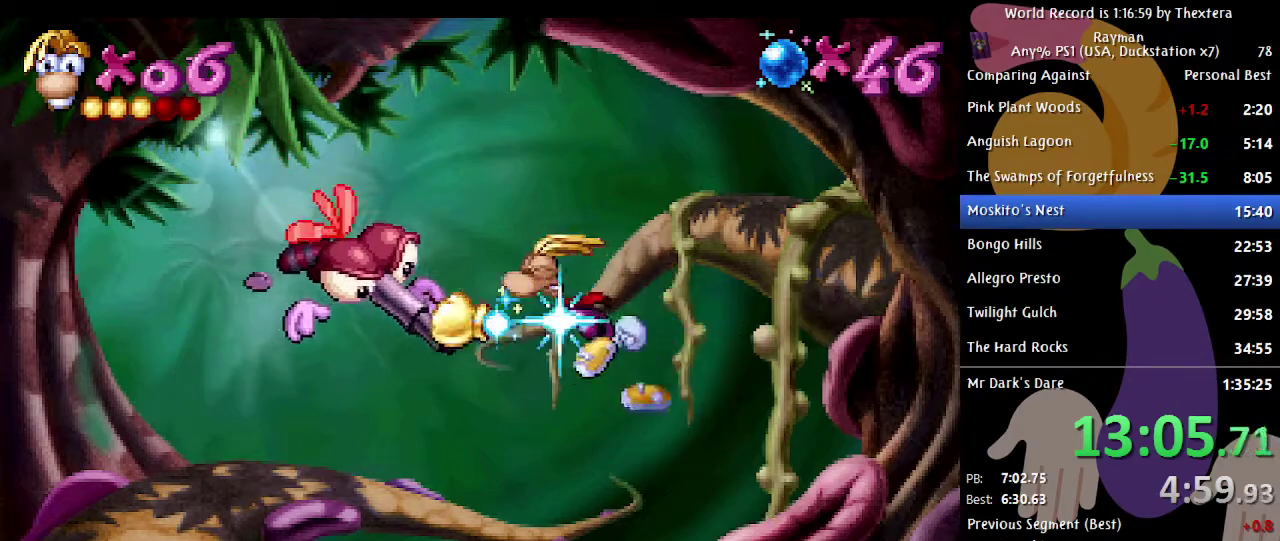
{"buttons": ["DPAD_LEFT"], "events": [[217, "DPAD_LEFT", "down"]]}
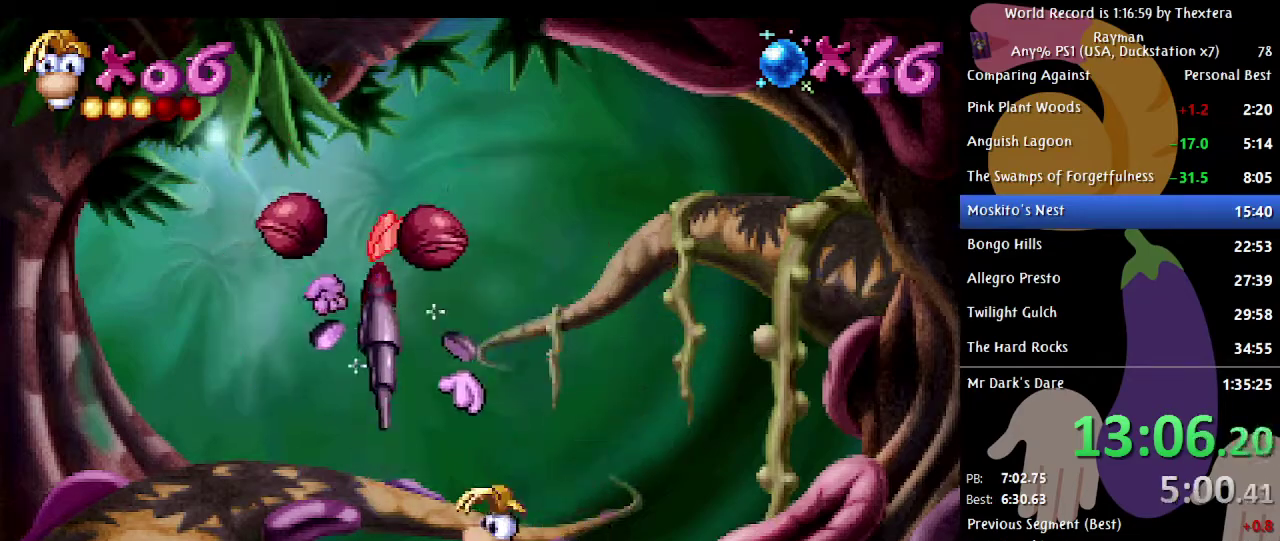
{"buttons": ["DPAD_LEFT"], "events": [[300, "DPAD_LEFT", "up"], [483, "DPAD_LEFT", "down"]]}
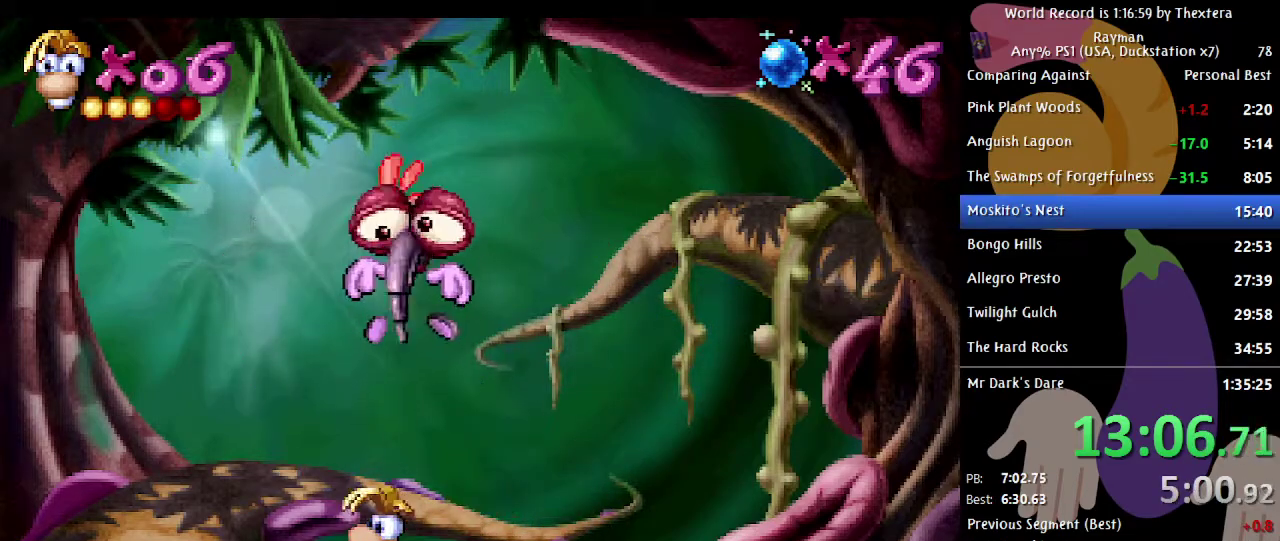
{"buttons": [], "events": [[17, "DPAD_LEFT", "up"]]}
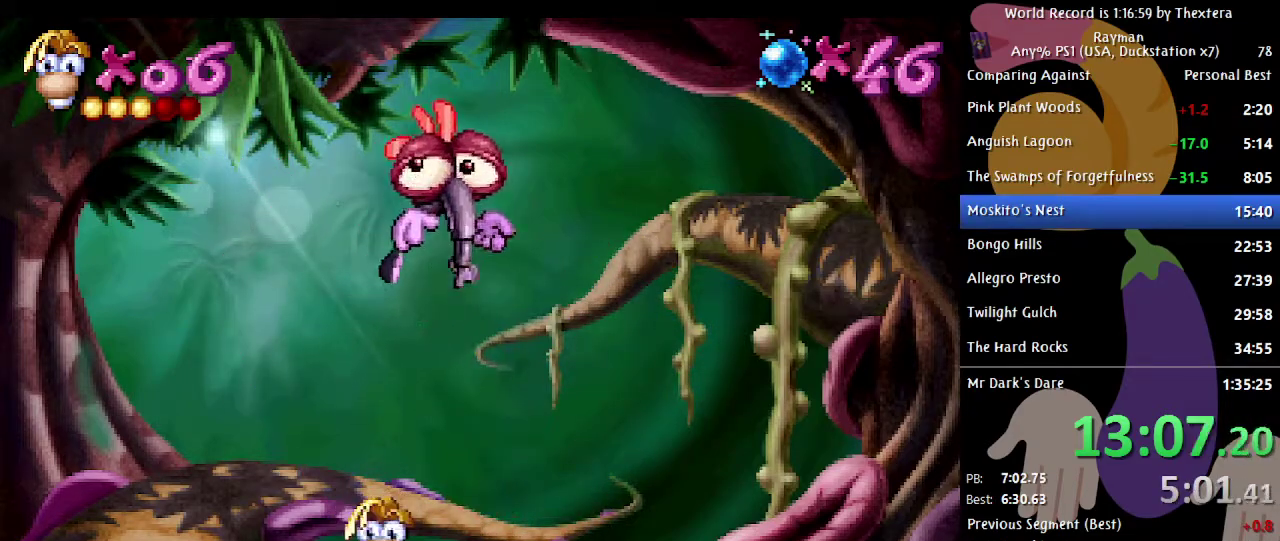
{"buttons": [], "events": []}
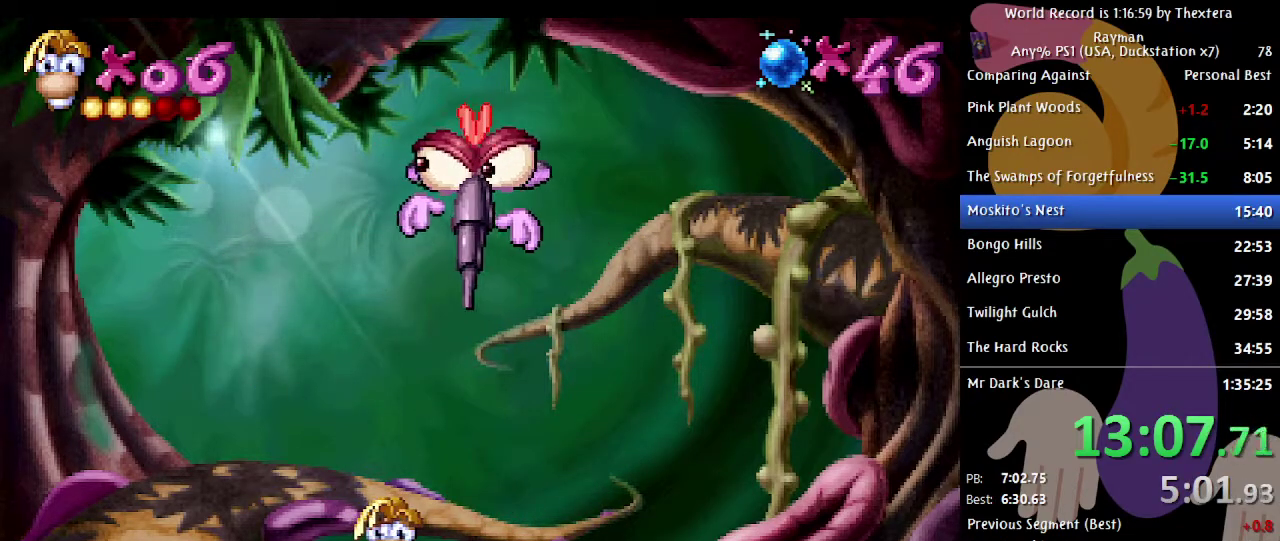
{"buttons": ["A"], "events": [[67, "X", "down"], [117, "A", "down"], [117, "X", "up"]]}
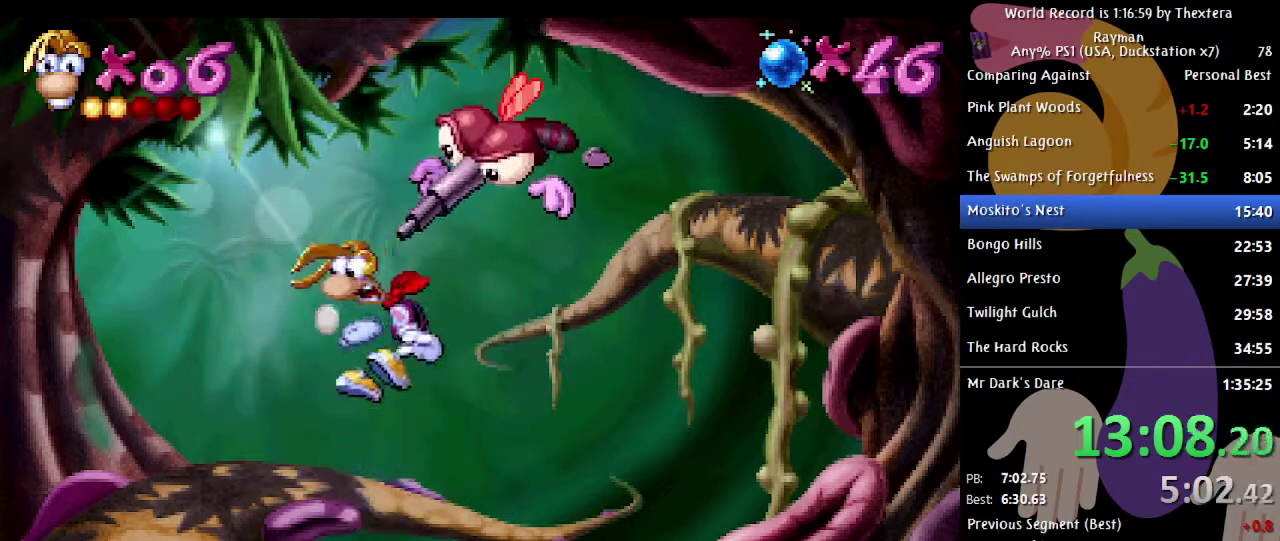
{"buttons": ["A"], "events": []}
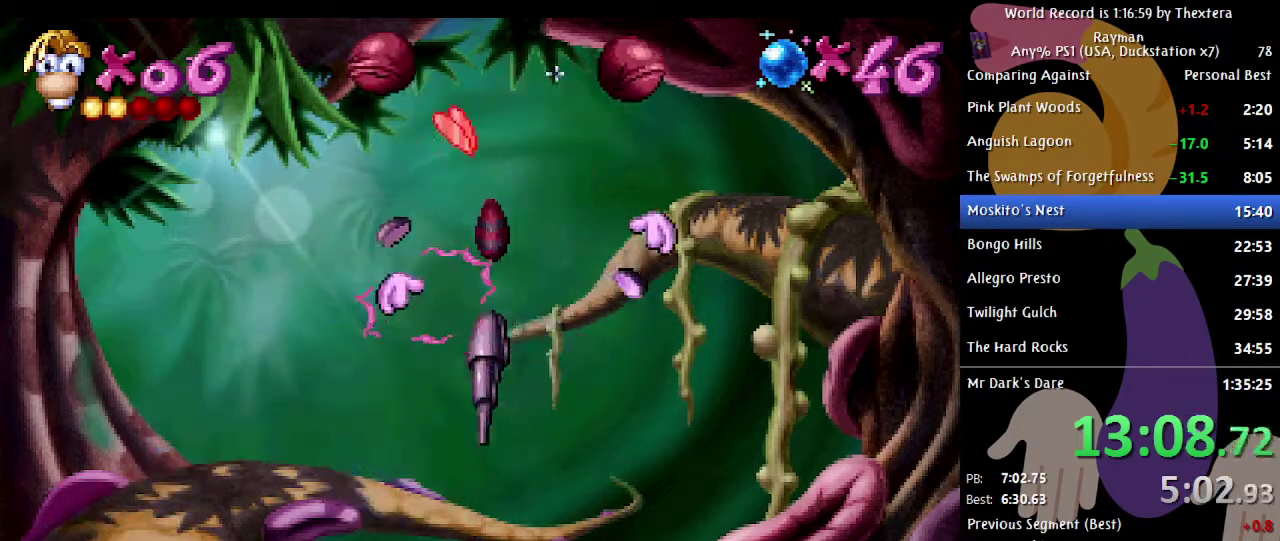
{"buttons": [], "events": [[100, "A", "up"]]}
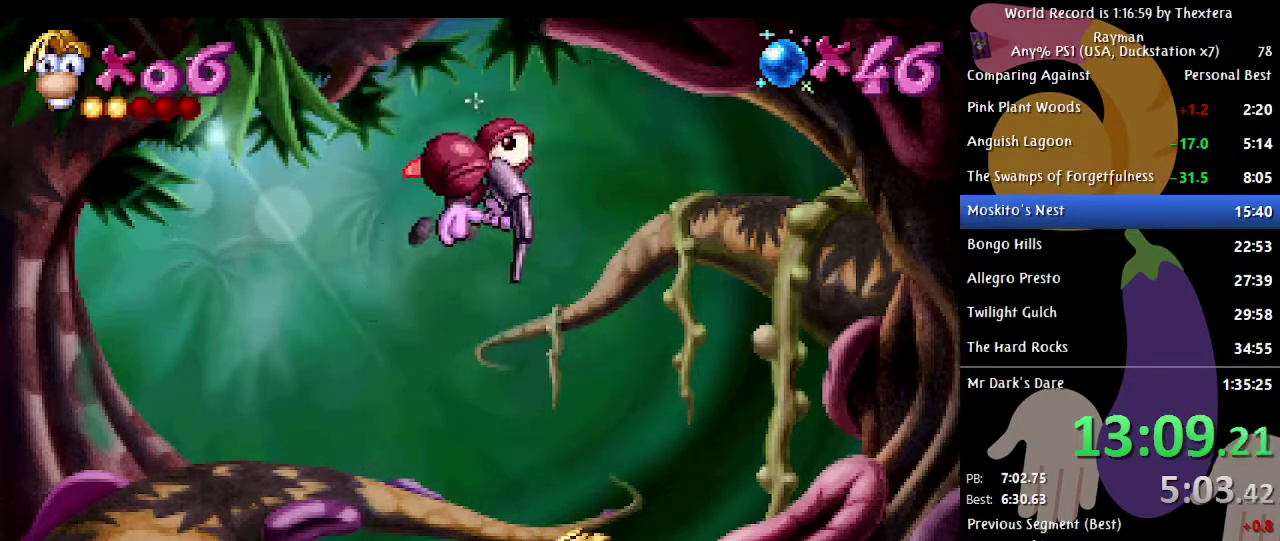
{"buttons": ["DPAD_LEFT"], "events": [[67, "DPAD_LEFT", "down"]]}
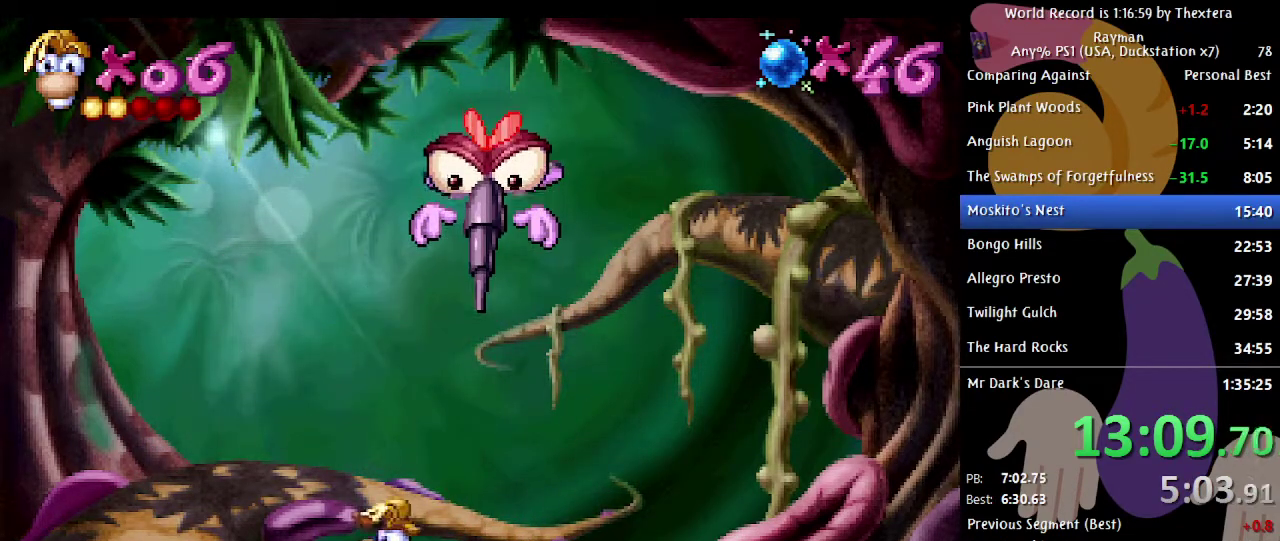
{"buttons": ["DPAD_LEFT"], "events": []}
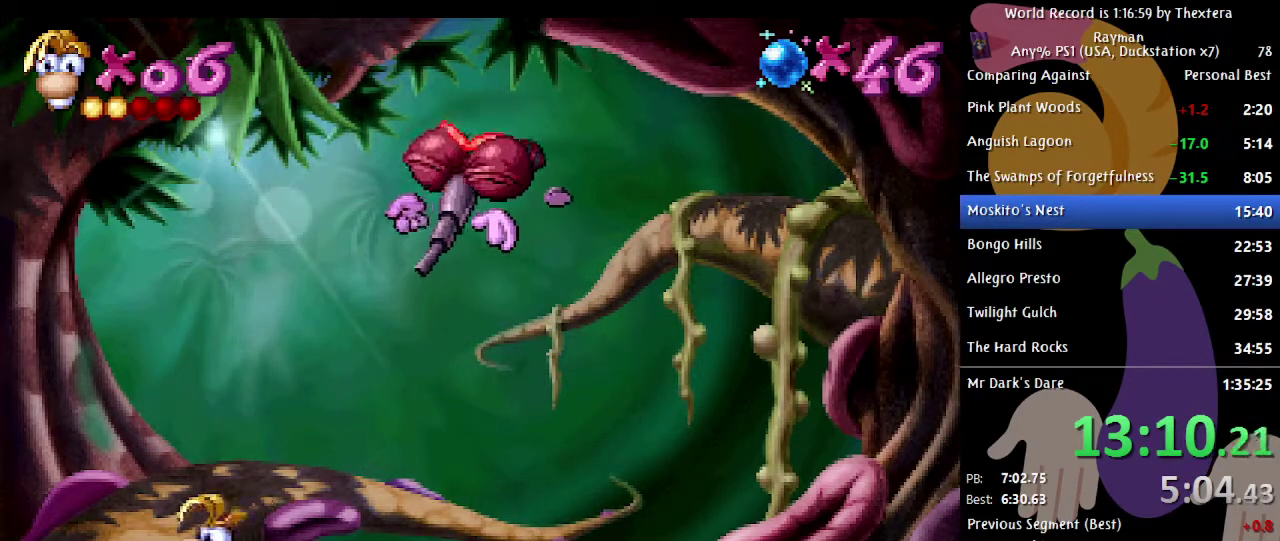
{"buttons": ["DPAD_LEFT"], "events": []}
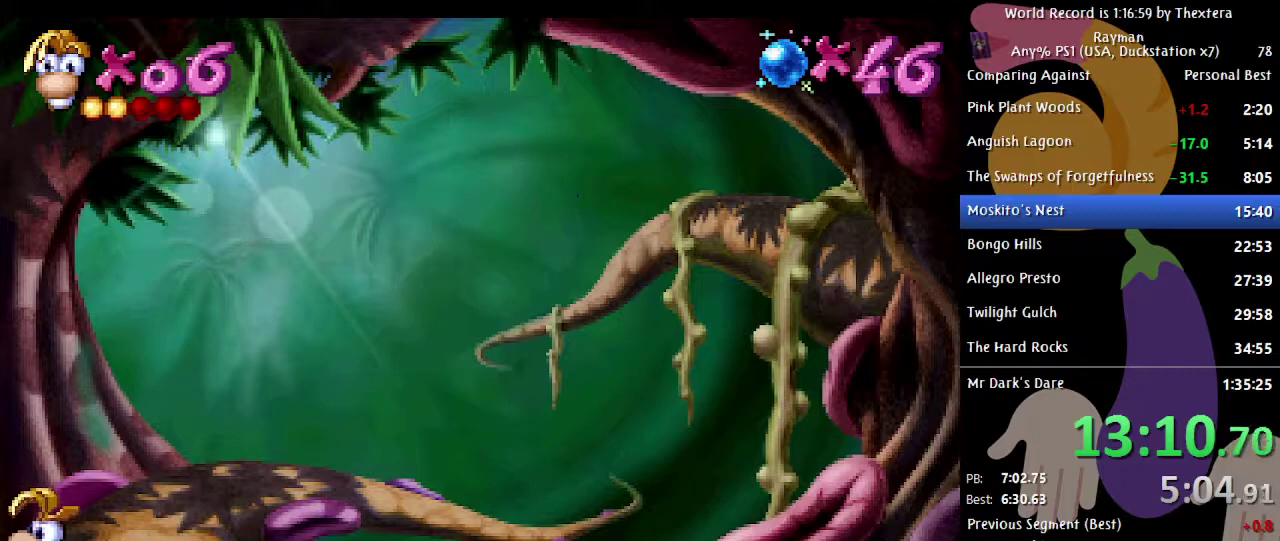
{"buttons": [], "events": [[317, "DPAD_LEFT", "up"]]}
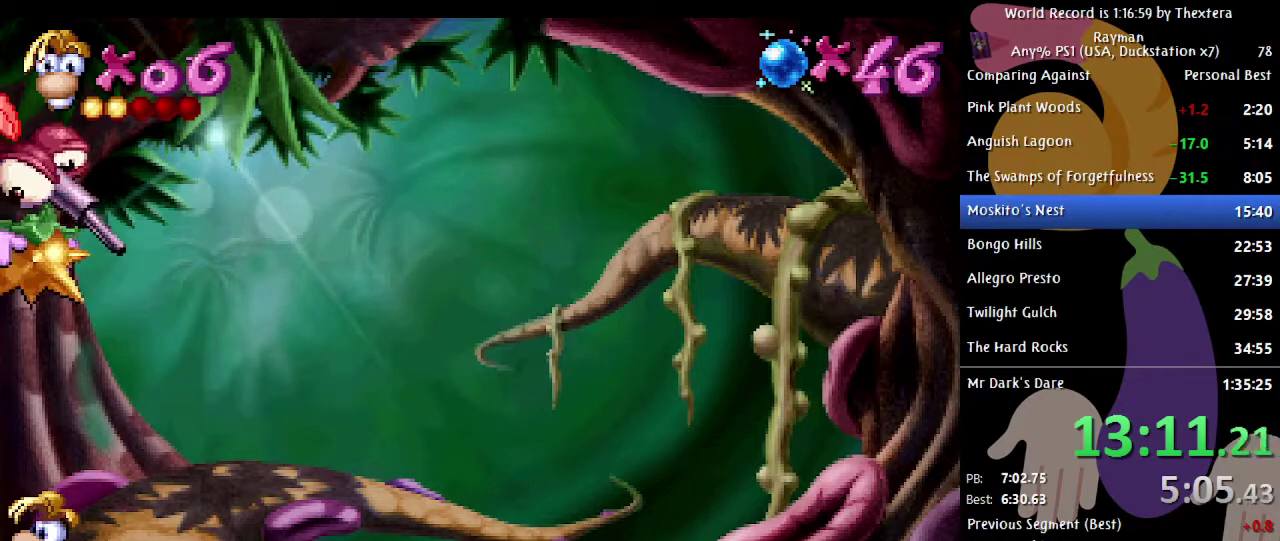
{"buttons": ["DPAD_RIGHT"], "events": [[83, "DPAD_RIGHT", "down"]]}
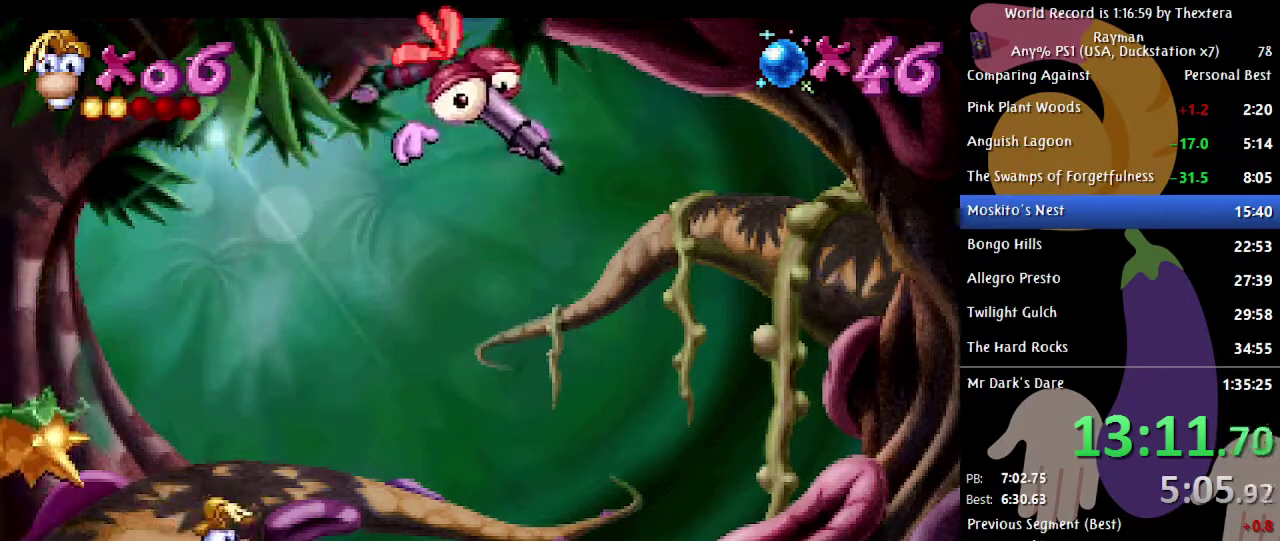
{"buttons": ["DPAD_RIGHT"], "events": []}
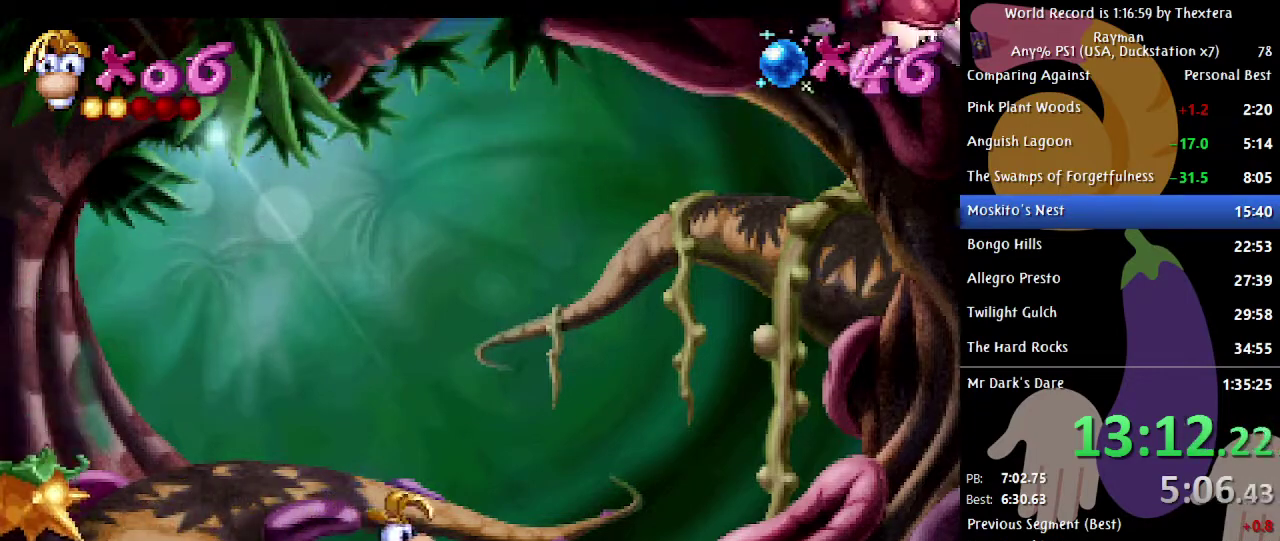
{"buttons": ["DPAD_RIGHT"], "events": []}